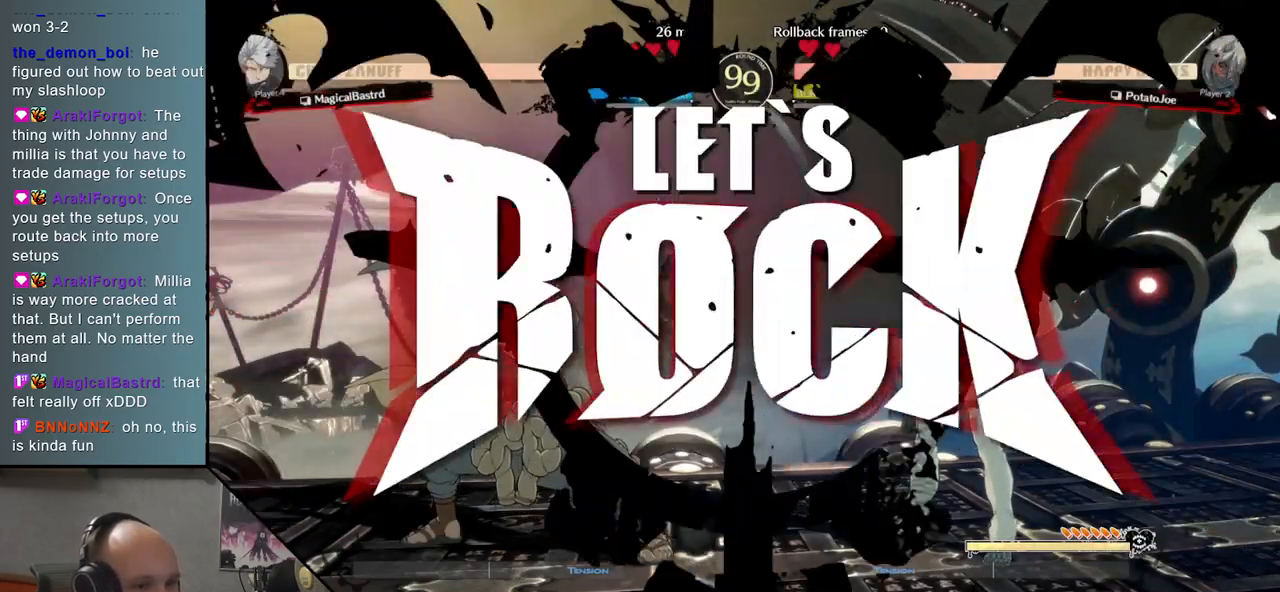
Gameplay with a controller (arcade stick); each line is a JSON object with the inputs held at the frame after it. "events" lists button and stick changes between this image and that frame as [ms after this image, input, new state], when the widget could be followed in between. Not read: L3 R3 other_buttons.
{"buttons": [], "events": [[400, "L2", "down"], [483, "L2", "up"]]}
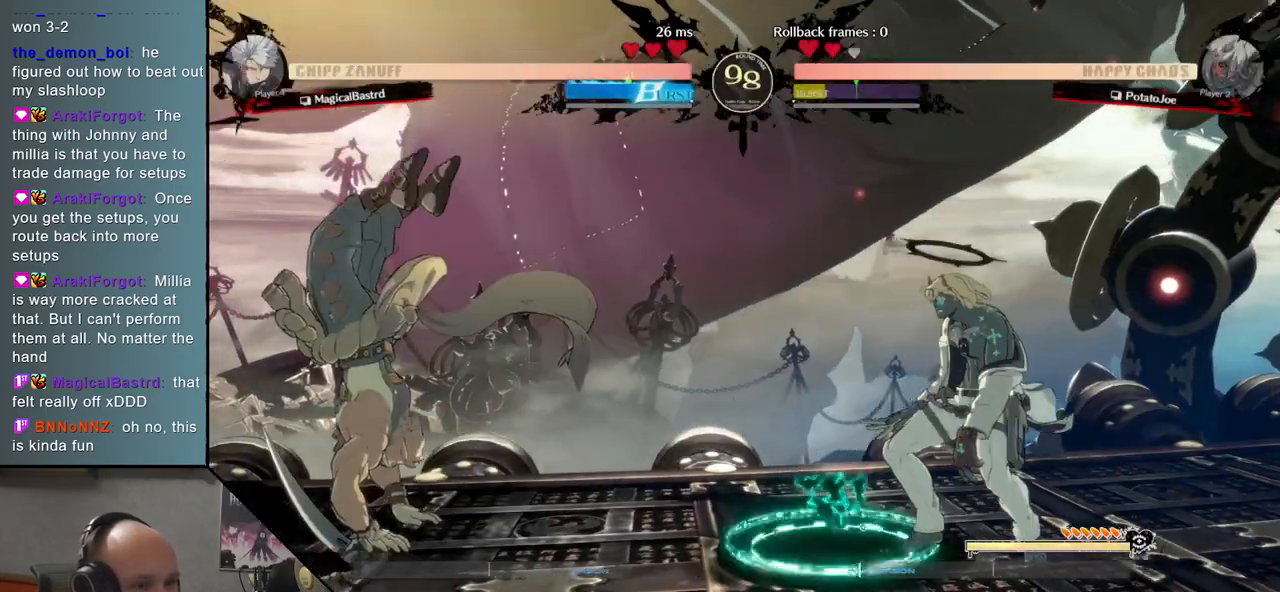
{"buttons": [], "events": []}
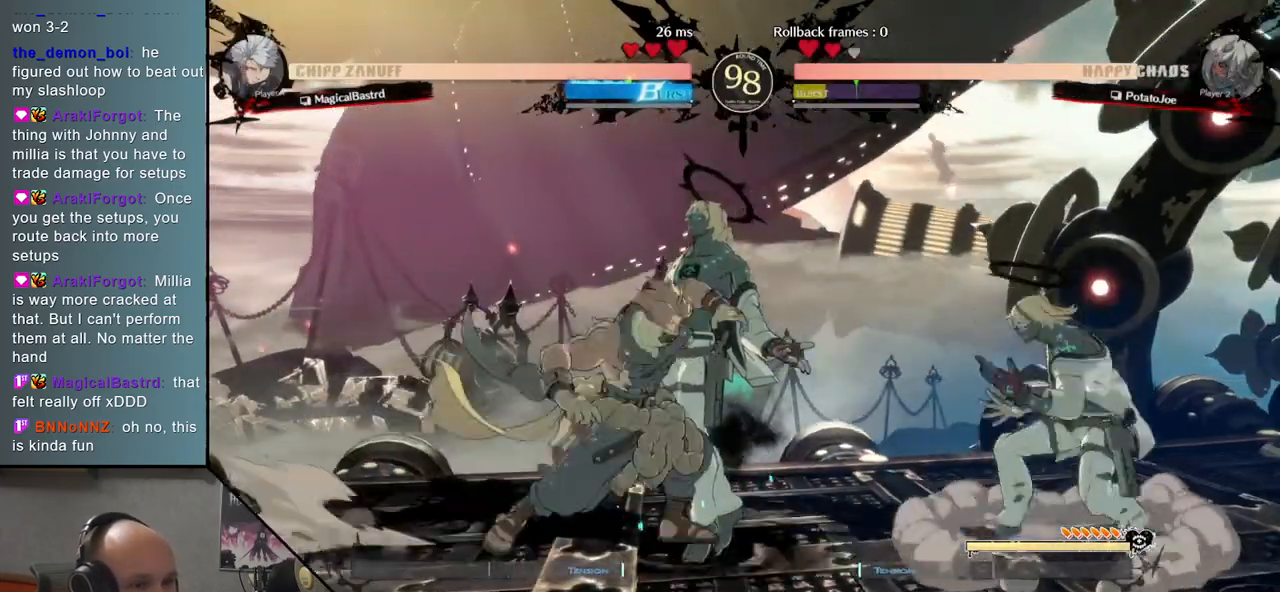
{"buttons": [], "events": [[83, "R1", "down"], [167, "R1", "up"]]}
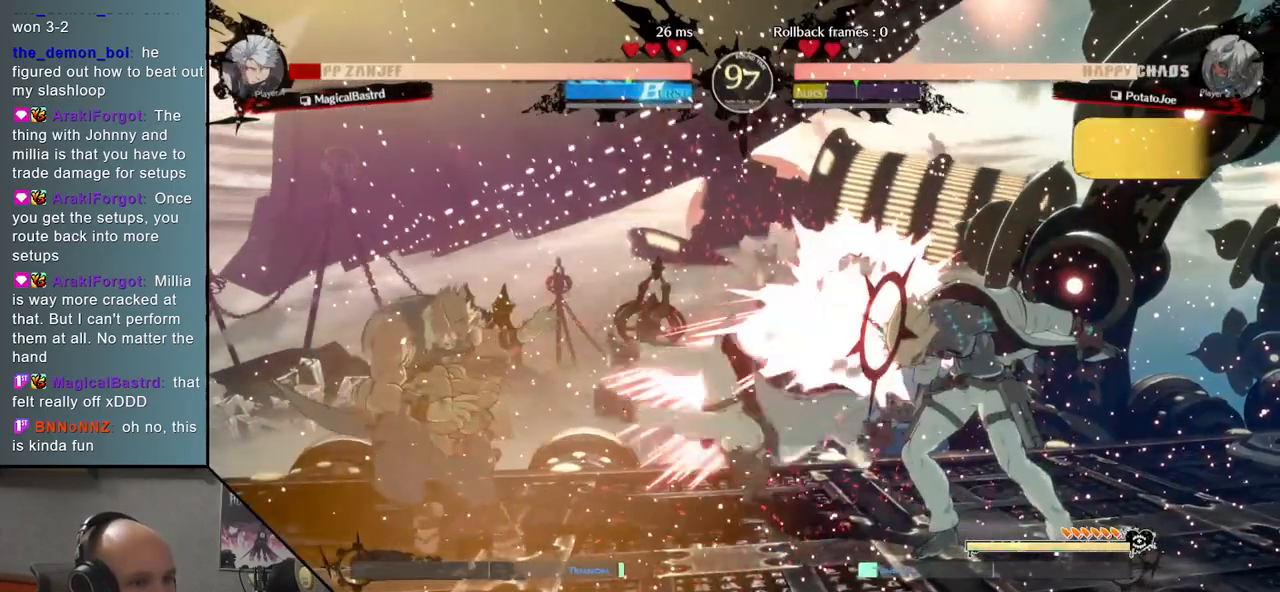
{"buttons": [], "events": [[33, "SQUARE", "down"], [133, "SQUARE", "up"], [233, "SQUARE", "down"], [300, "SQUARE", "up"]]}
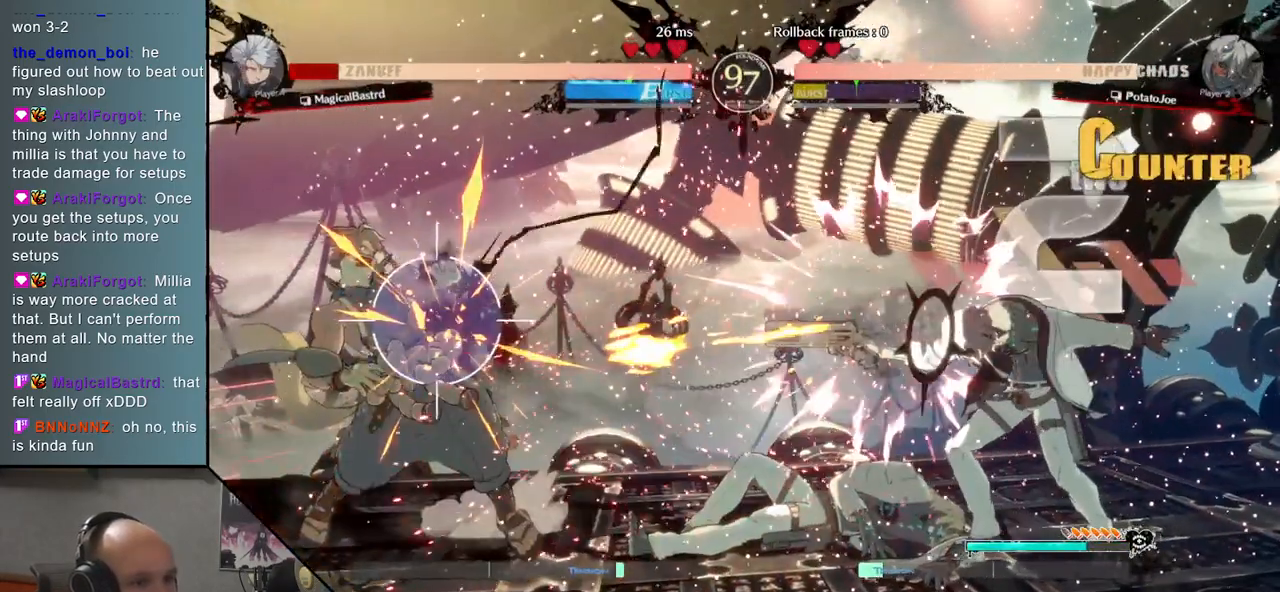
{"buttons": [], "events": []}
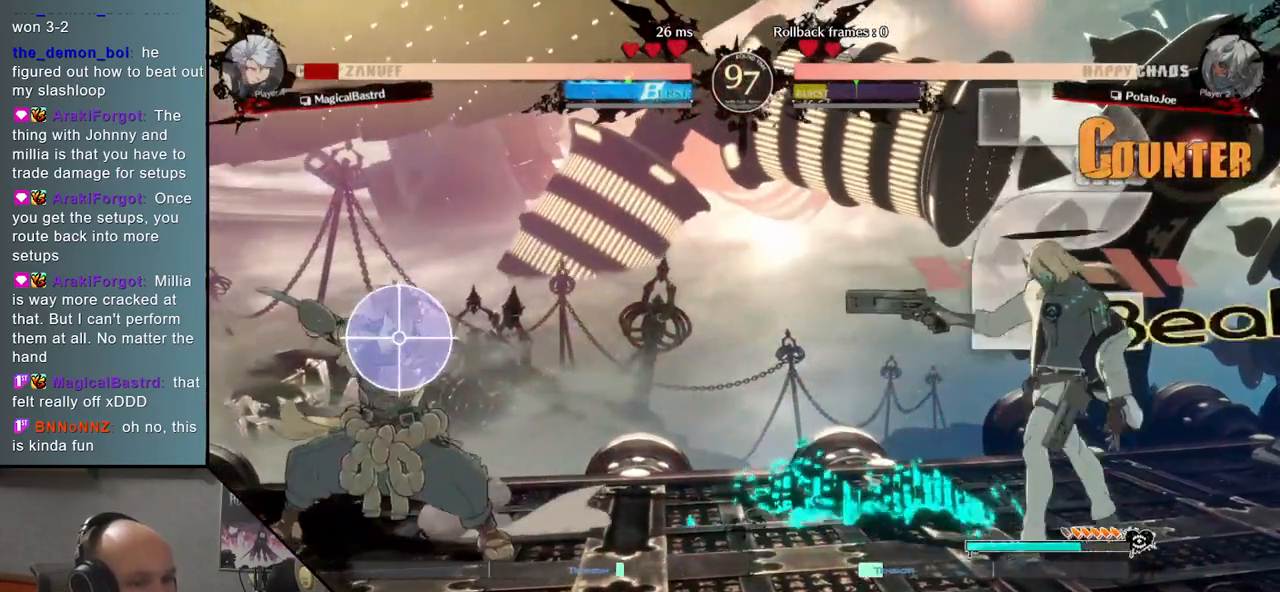
{"buttons": ["SQUARE"], "events": [[250, "SQUARE", "down"], [367, "SQUARE", "up"], [500, "SQUARE", "down"]]}
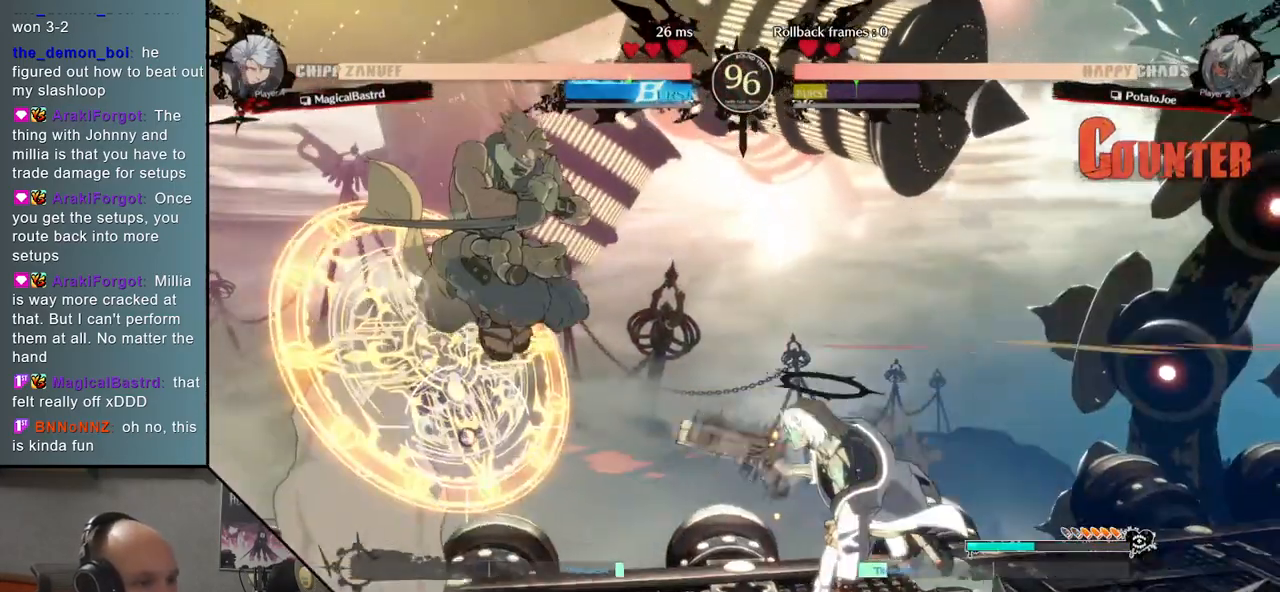
{"buttons": ["R1"], "events": [[83, "SQUARE", "up"], [400, "R1", "down"]]}
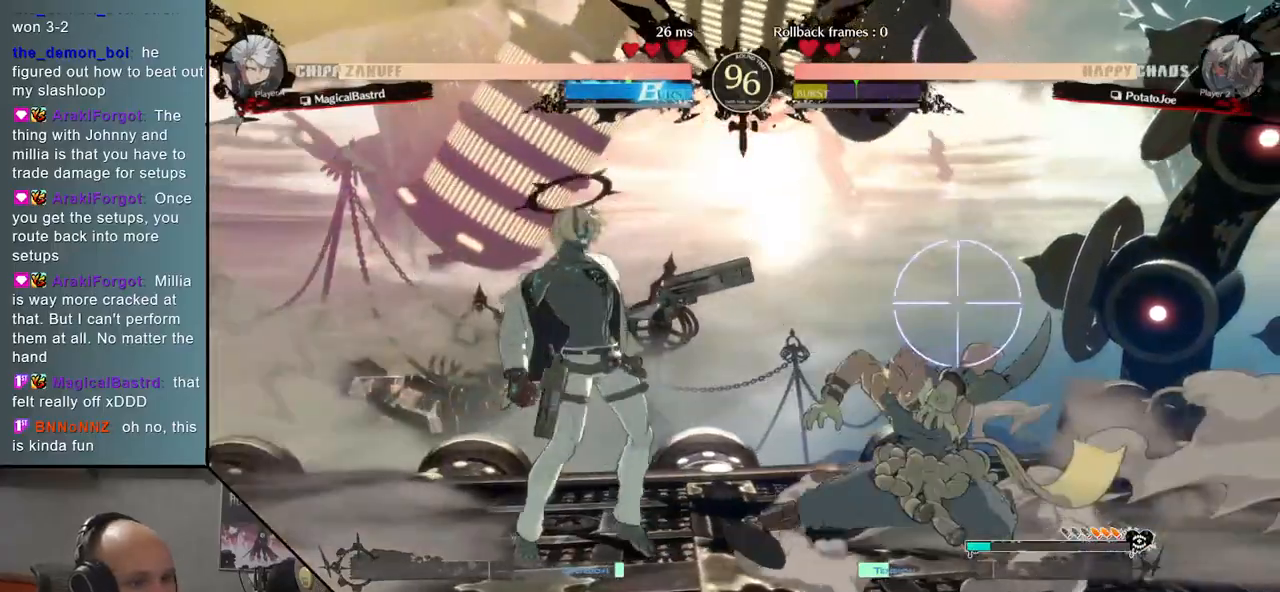
{"buttons": [], "events": [[17, "R1", "up"], [300, "SQUARE", "down"], [417, "SQUARE", "up"]]}
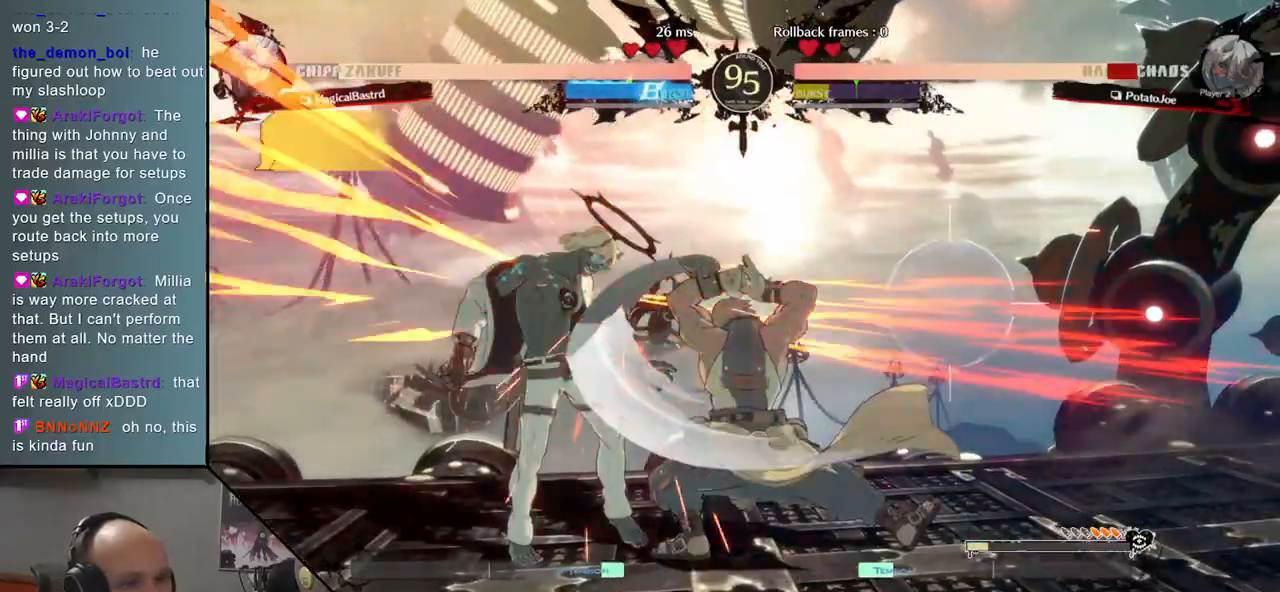
{"buttons": [], "events": [[33, "SQUARE", "down"], [133, "SQUARE", "up"]]}
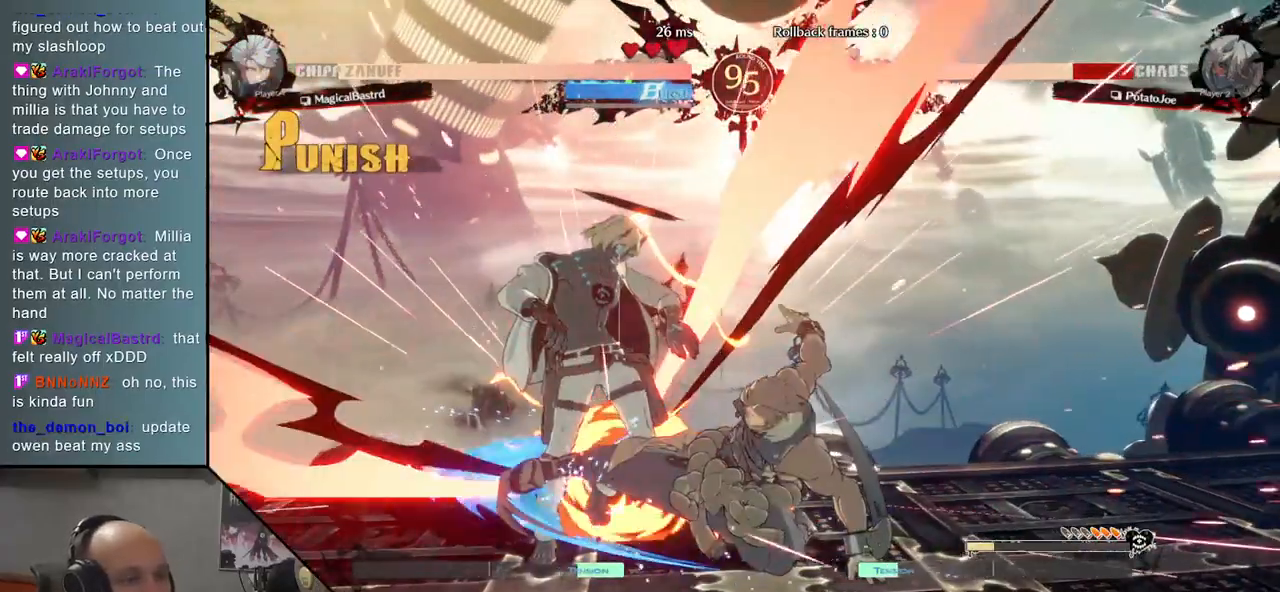
{"buttons": [], "events": []}
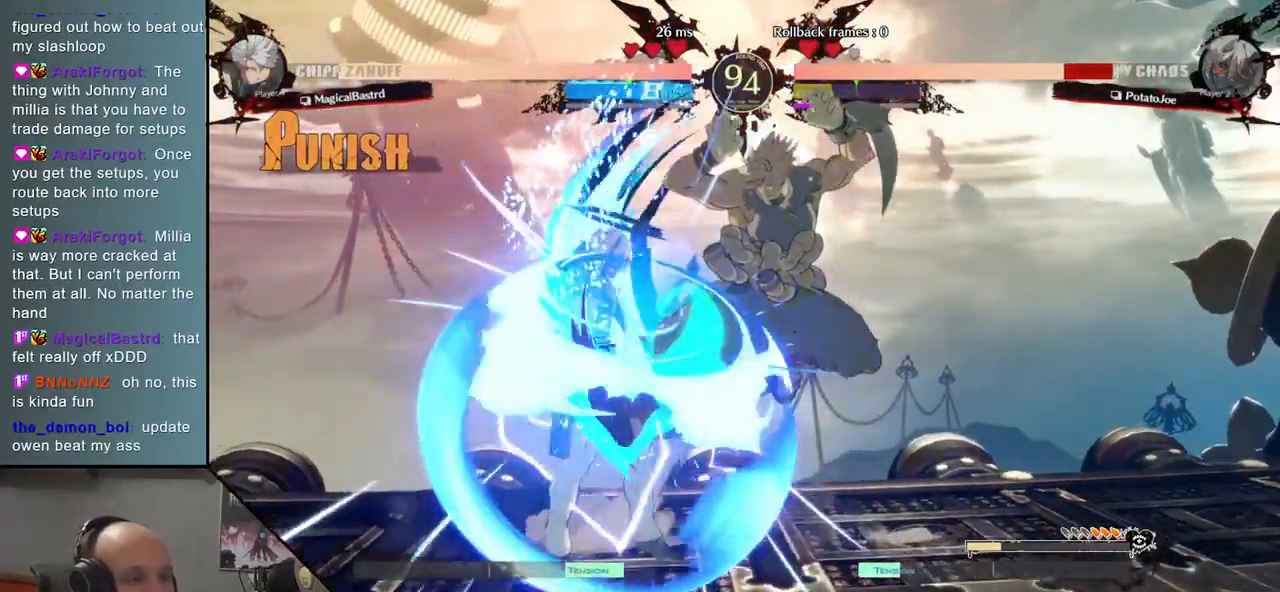
{"buttons": [], "events": [[83, "R1", "down"], [200, "R1", "up"], [300, "R1", "down"], [400, "R1", "up"]]}
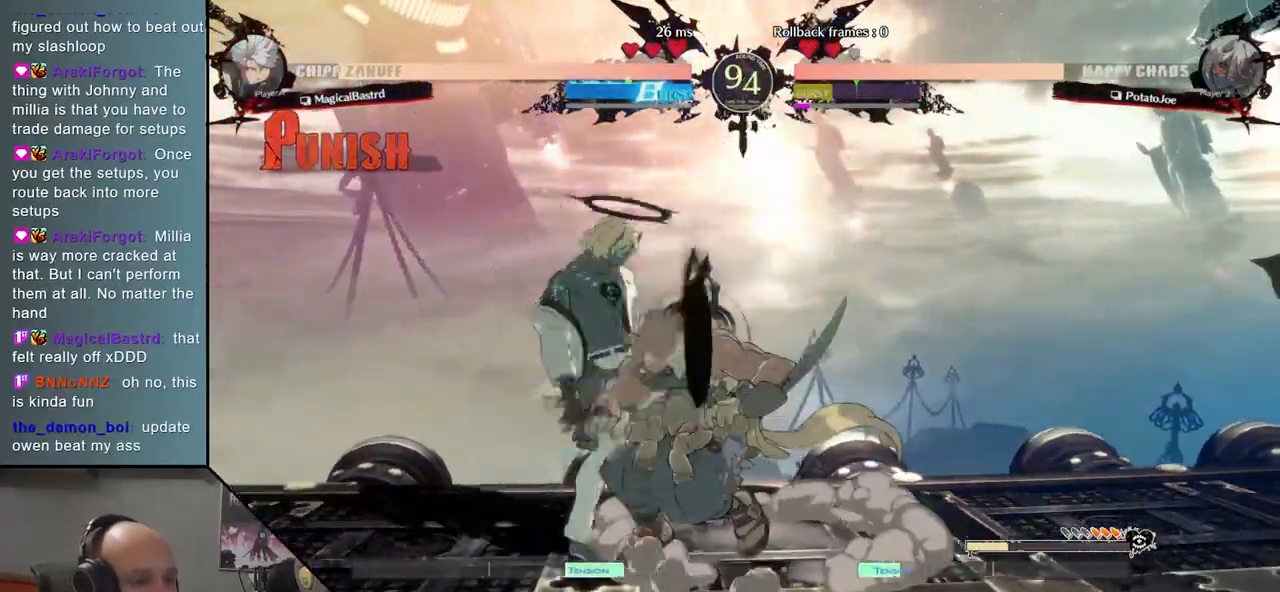
{"buttons": ["TRIANGLE"], "events": [[17, "R1", "down"], [100, "R1", "up"], [217, "TRIANGLE", "down"], [317, "TRIANGLE", "up"], [450, "TRIANGLE", "down"]]}
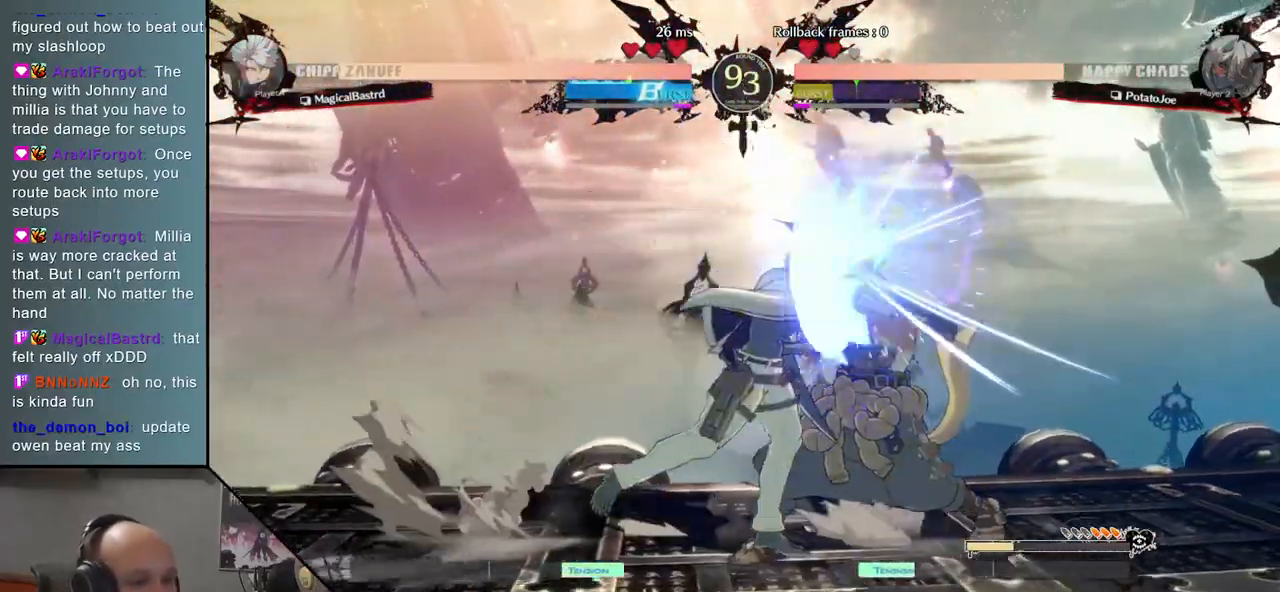
{"buttons": [], "events": [[17, "TRIANGLE", "up"]]}
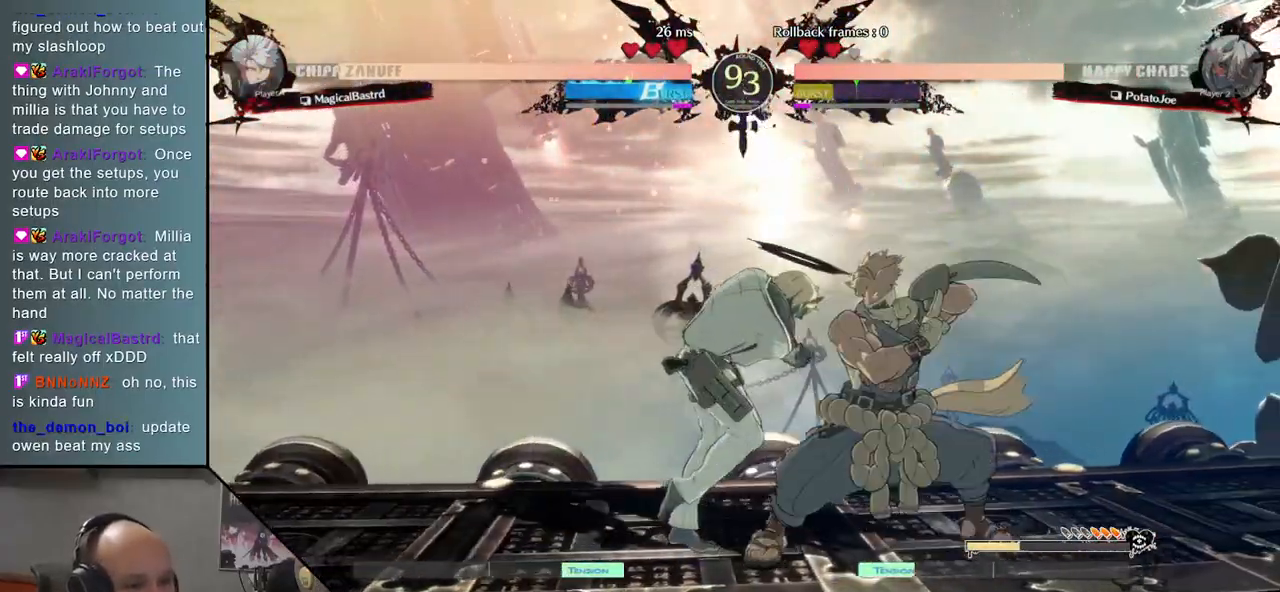
{"buttons": [], "events": [[83, "L2", "down"], [167, "L2", "up"]]}
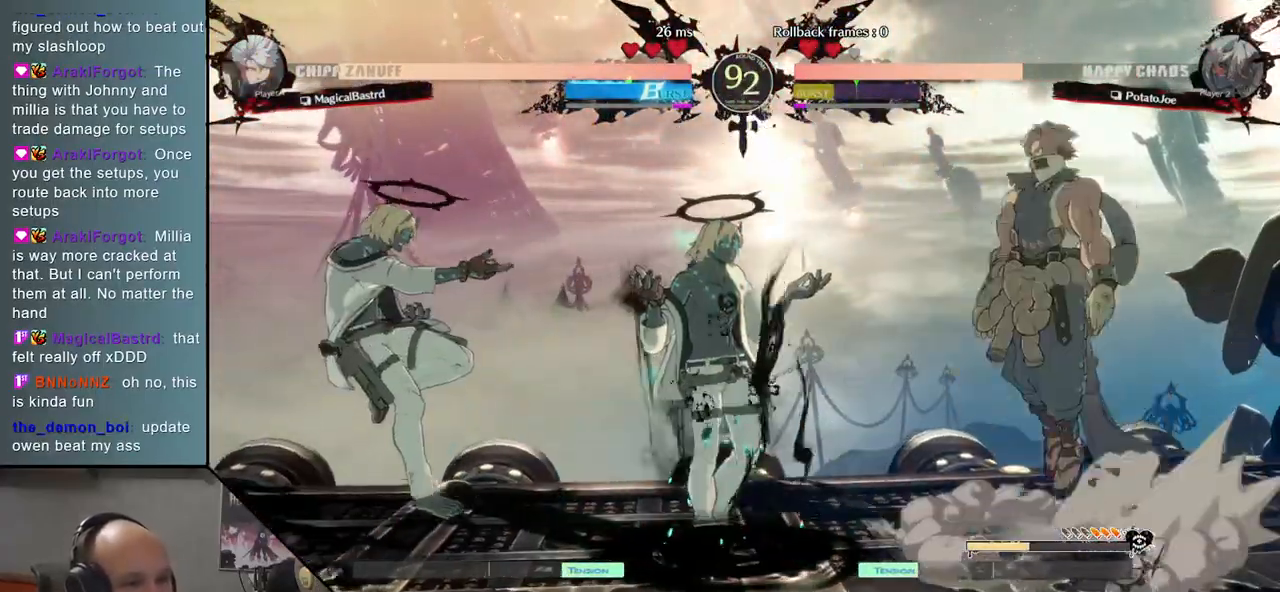
{"buttons": [], "events": []}
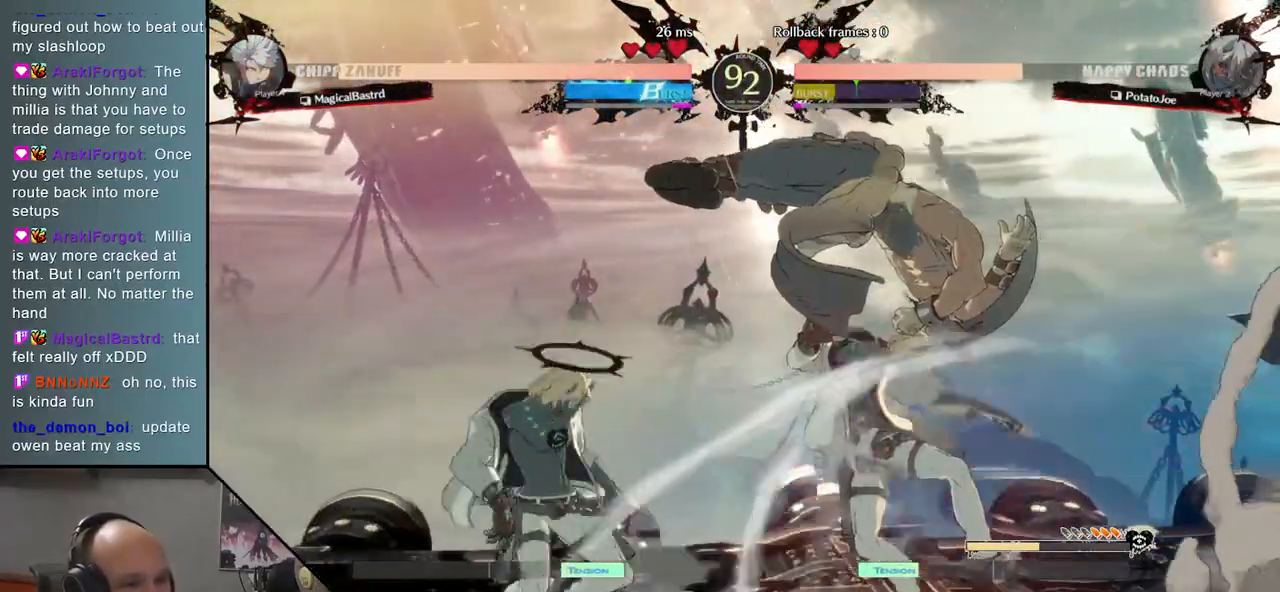
{"buttons": [], "events": [[117, "R1", "down"], [200, "R1", "up"]]}
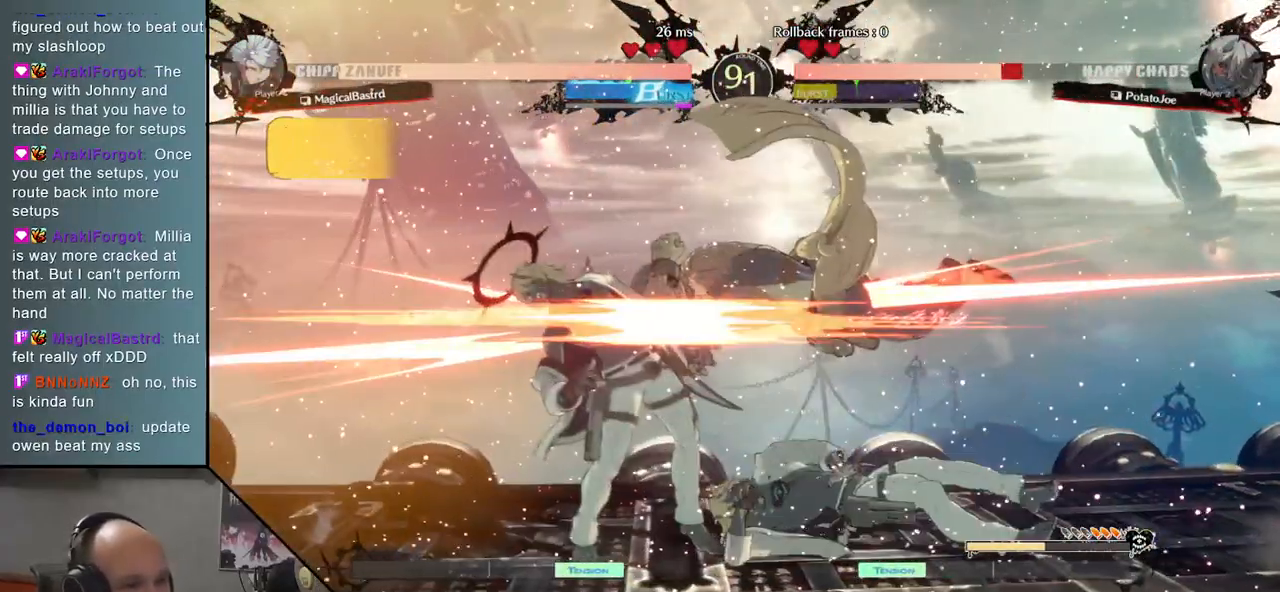
{"buttons": [], "events": []}
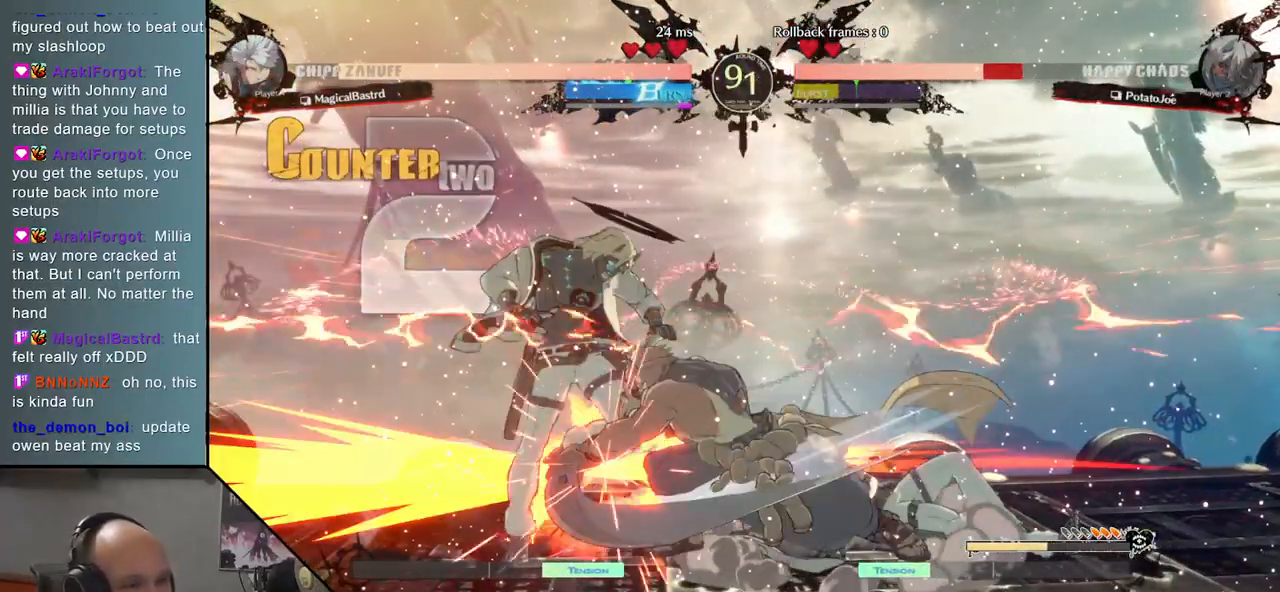
{"buttons": [], "events": []}
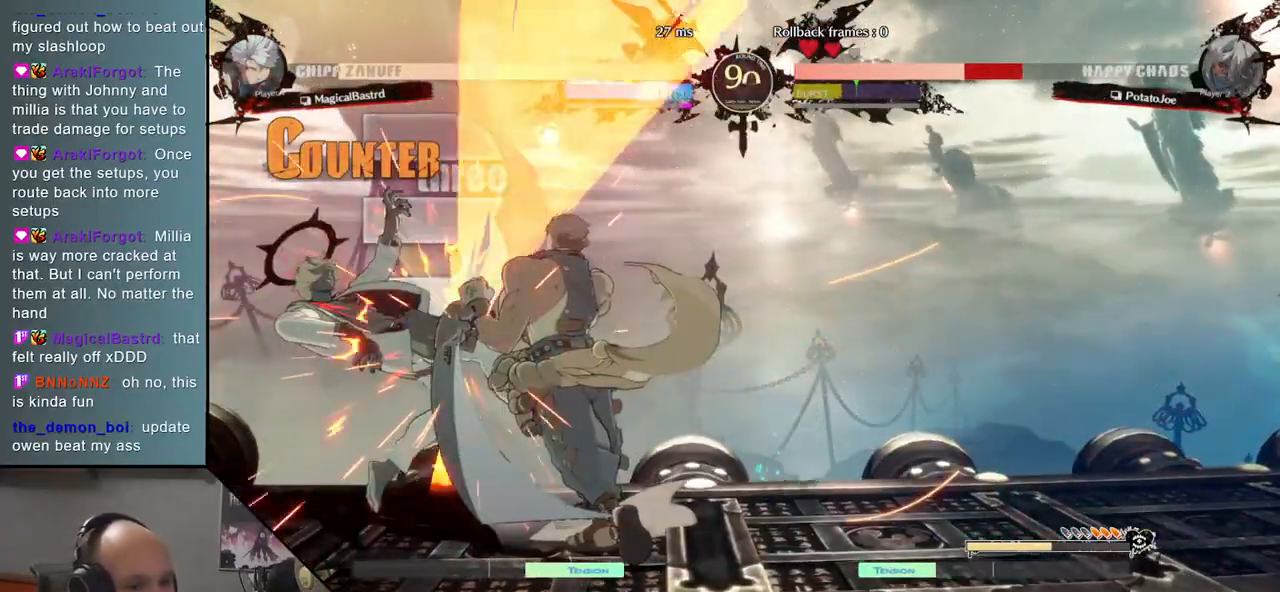
{"buttons": [], "events": []}